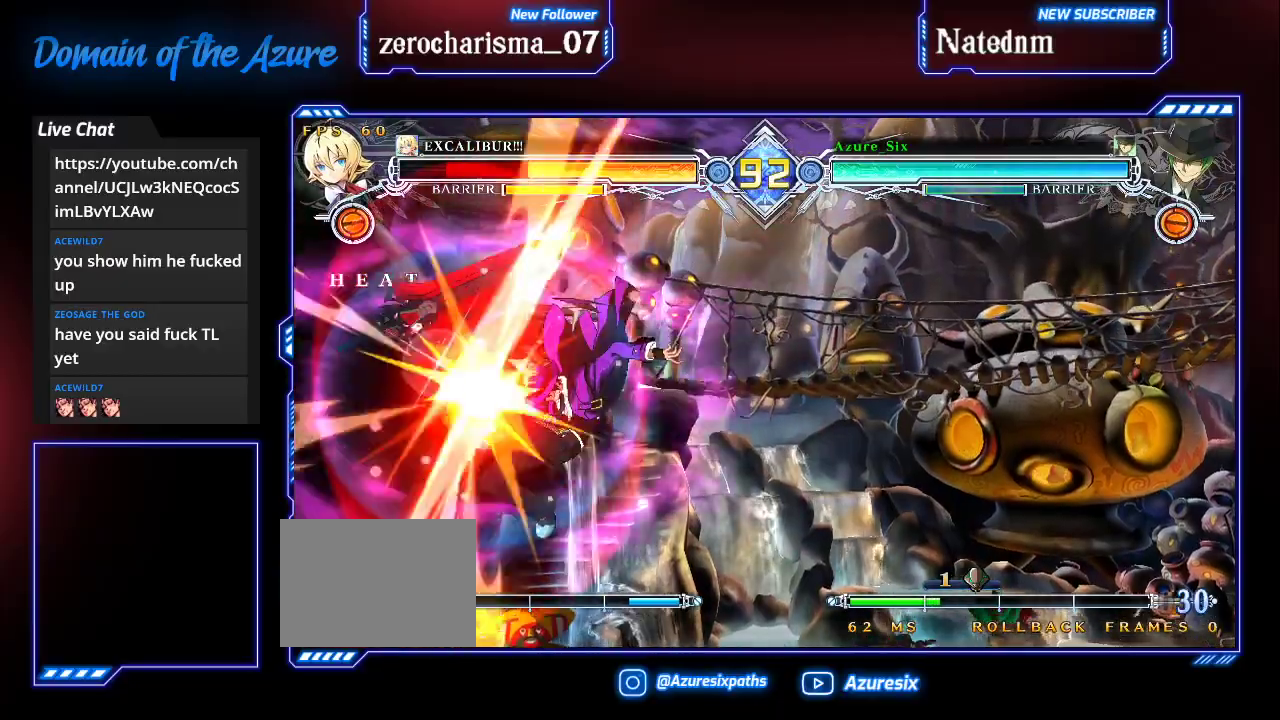
Gameplay with a controller (arcade stick); each line is a JSON object with the inputs held at the frame after it. "events" lists button and stick changes between this image and that frame as [ms after this image, input, new state], when the widget could be followed in between. Not read: L3 R3.
{"buttons": [], "left_stick": "center", "events": []}
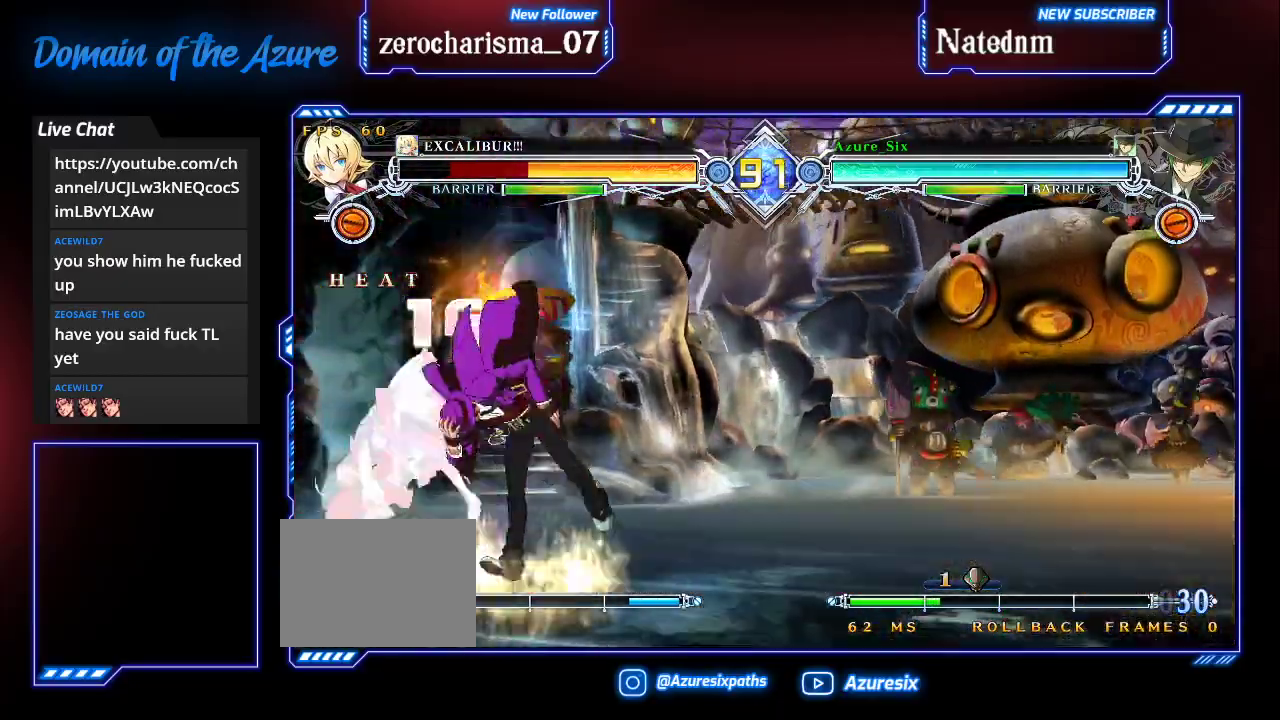
{"buttons": [], "left_stick": "center", "events": [[67, "left_stick", "left"], [133, "left_stick", "center"], [200, "left_stick", "left"], [267, "left_stick", "center"], [367, "CIRCLE", "down"], [500, "CIRCLE", "up"]]}
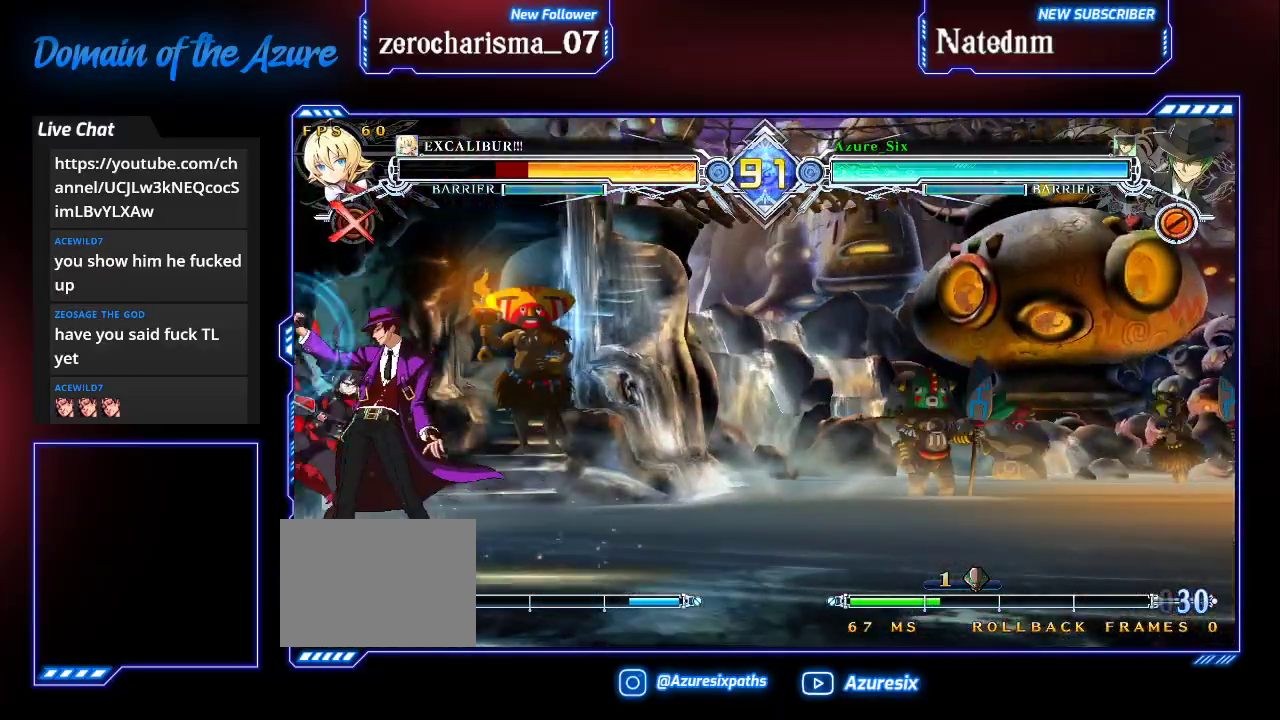
{"buttons": [], "left_stick": "center", "events": []}
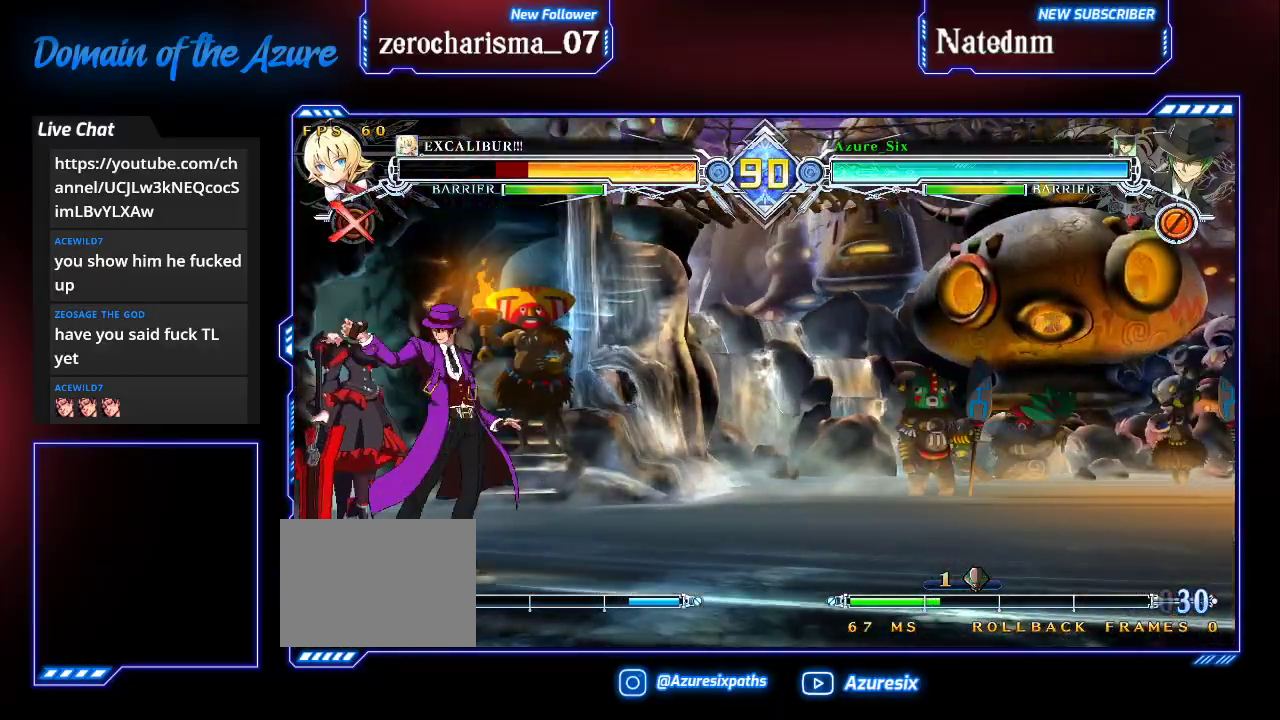
{"buttons": [], "left_stick": "center", "events": [[167, "left_stick", "down"], [300, "left_stick", "right"], [333, "CROSS", "down"], [367, "left_stick", "center"], [433, "CROSS", "up"]]}
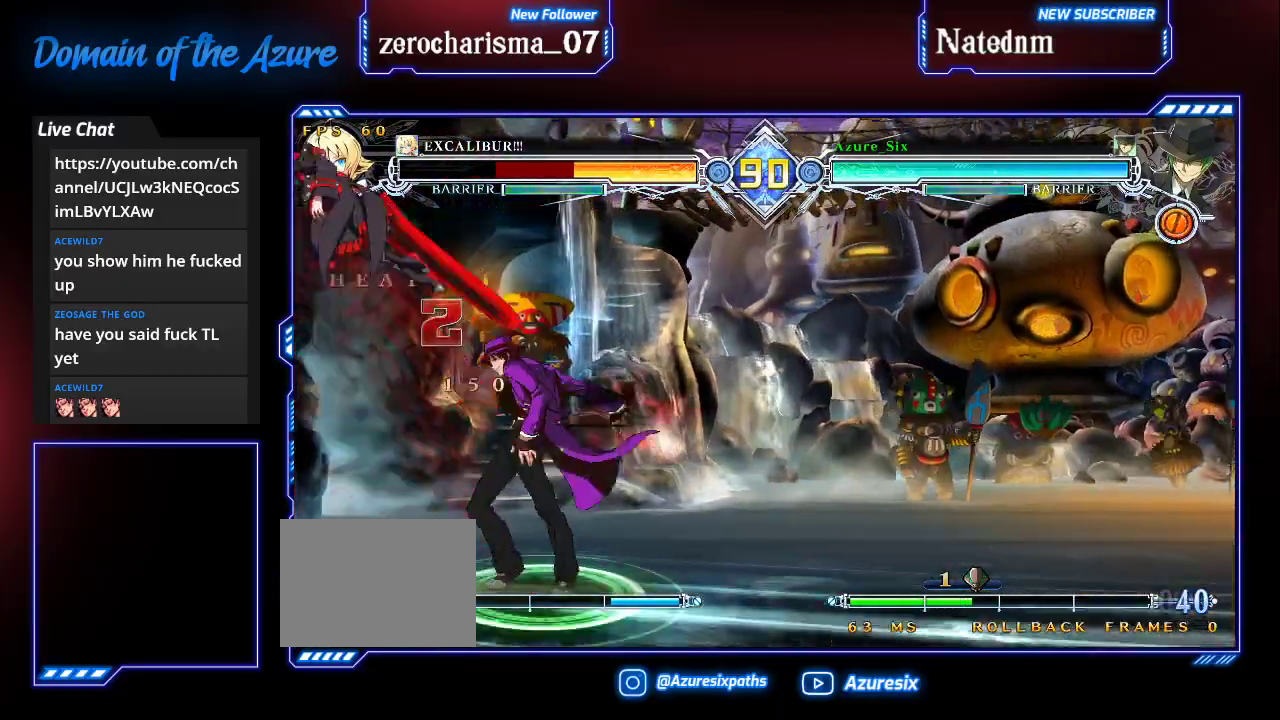
{"buttons": [], "left_stick": "center", "events": [[300, "R1", "down"], [433, "R1", "up"]]}
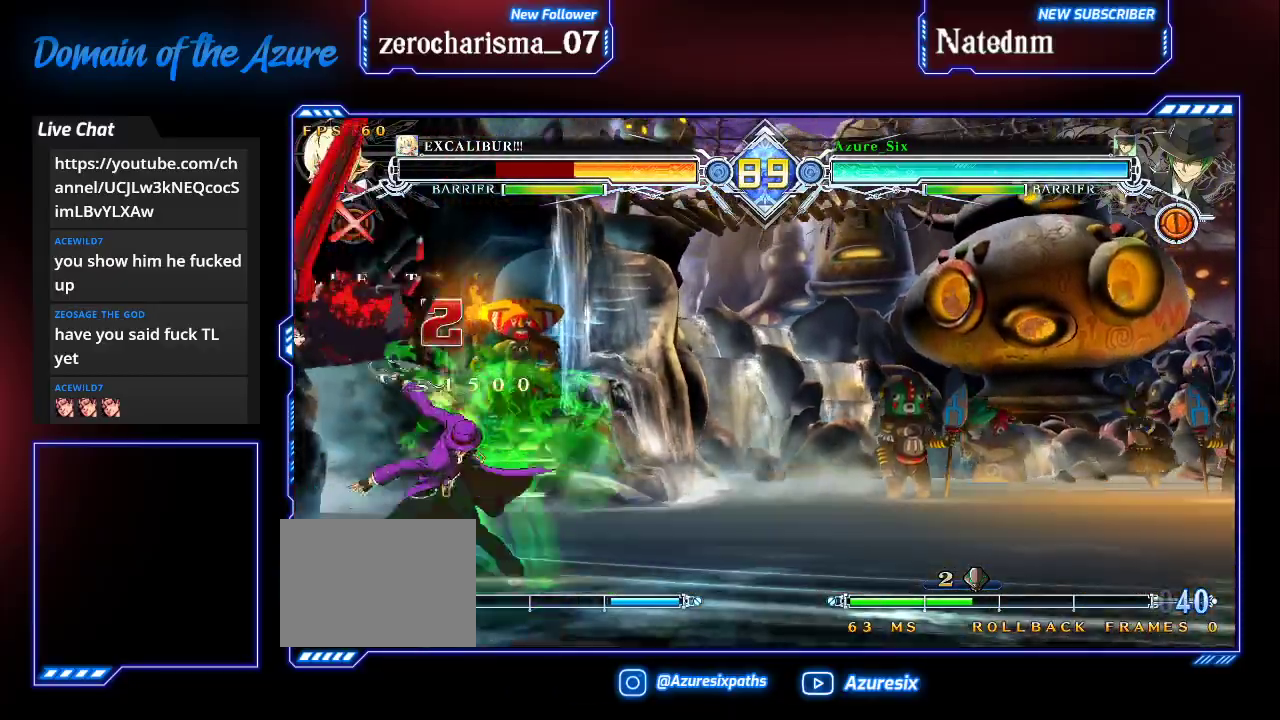
{"buttons": [], "left_stick": "left", "events": [[433, "left_stick", "left"]]}
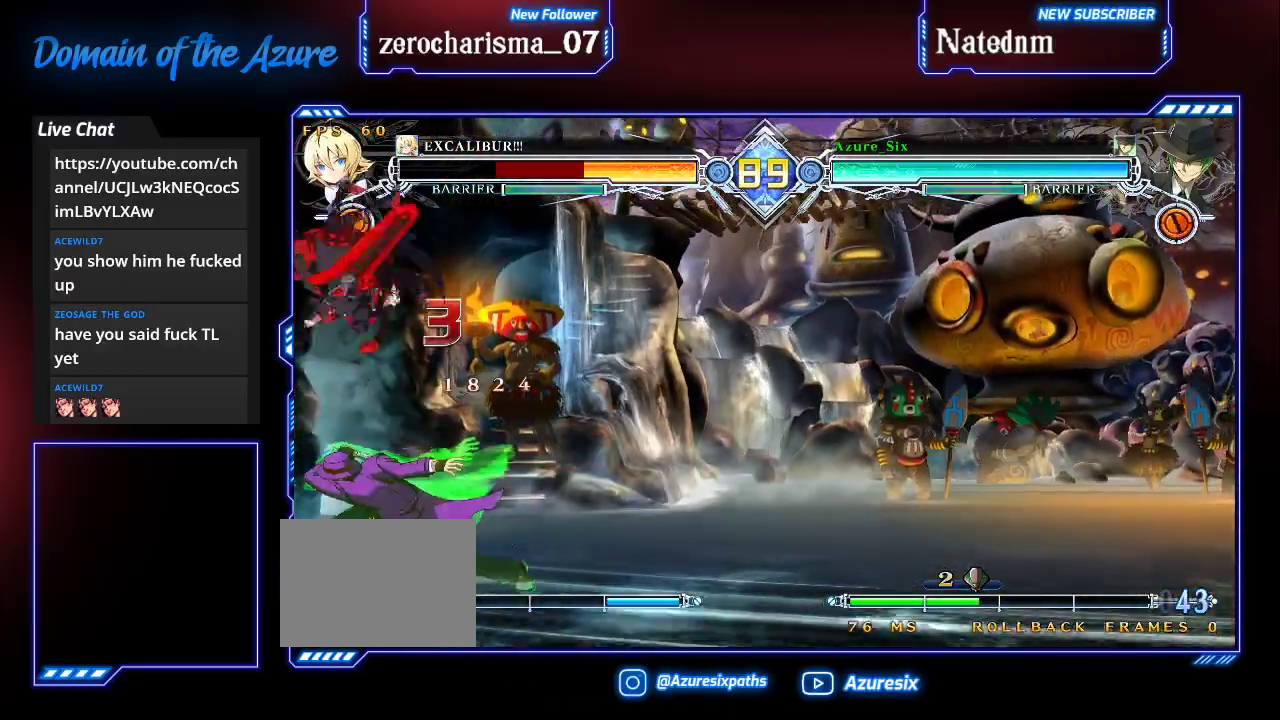
{"buttons": [], "left_stick": "center", "events": [[167, "R1", "down"], [233, "R1", "up"], [500, "left_stick", "center"]]}
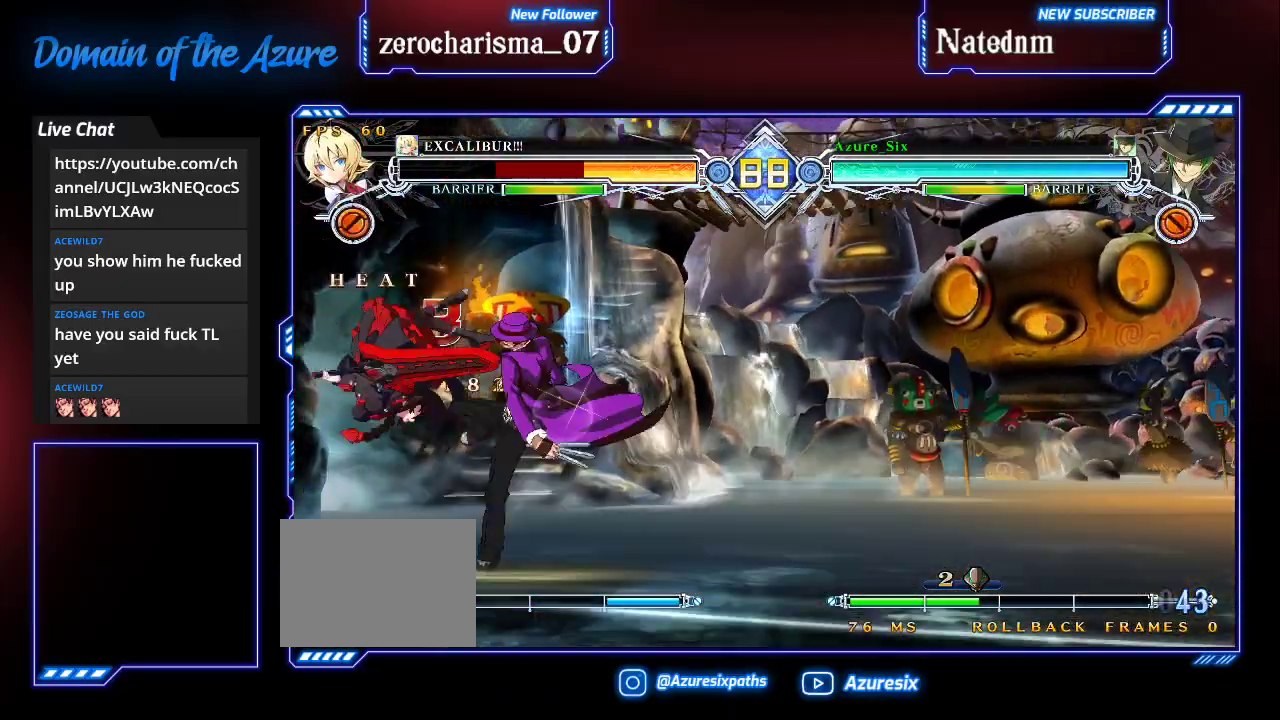
{"buttons": [], "left_stick": "center", "events": [[300, "CROSS", "down"], [367, "CROSS", "up"]]}
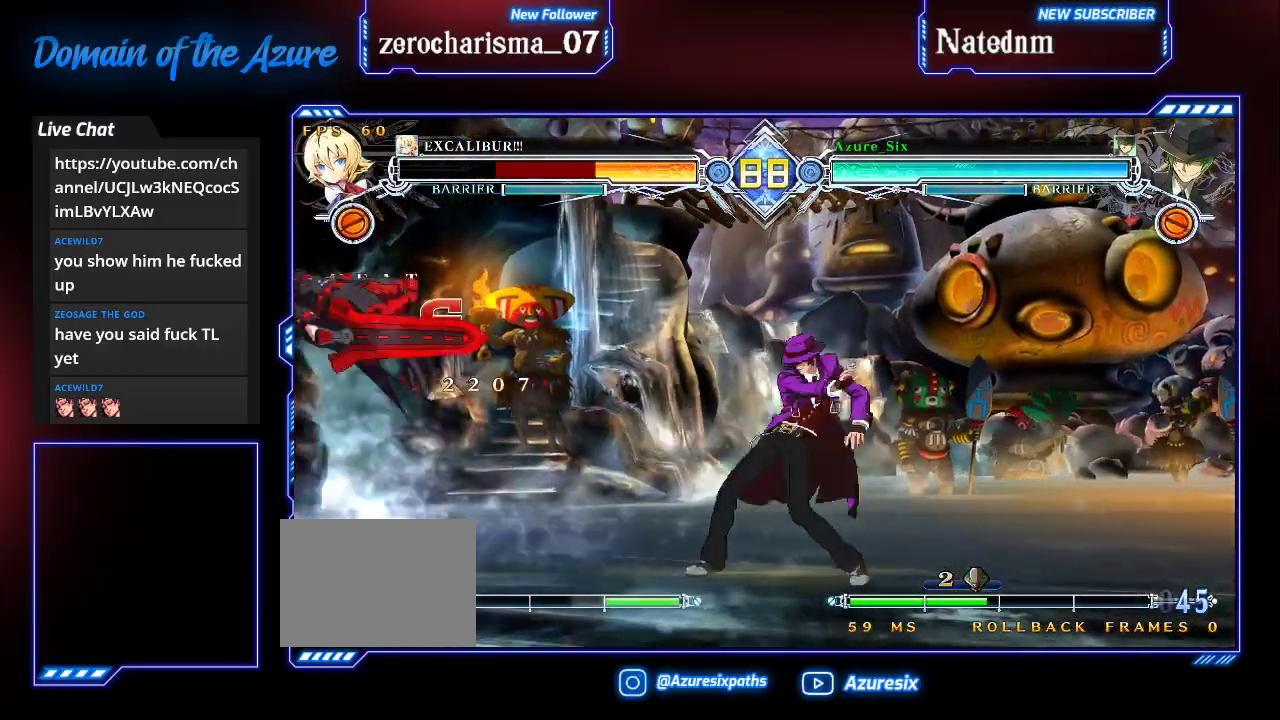
{"buttons": [], "left_stick": "left", "events": [[100, "left_stick", "down"], [233, "left_stick", "right"], [300, "CROSS", "down"], [300, "left_stick", "center"], [400, "CROSS", "up"], [467, "left_stick", "left"]]}
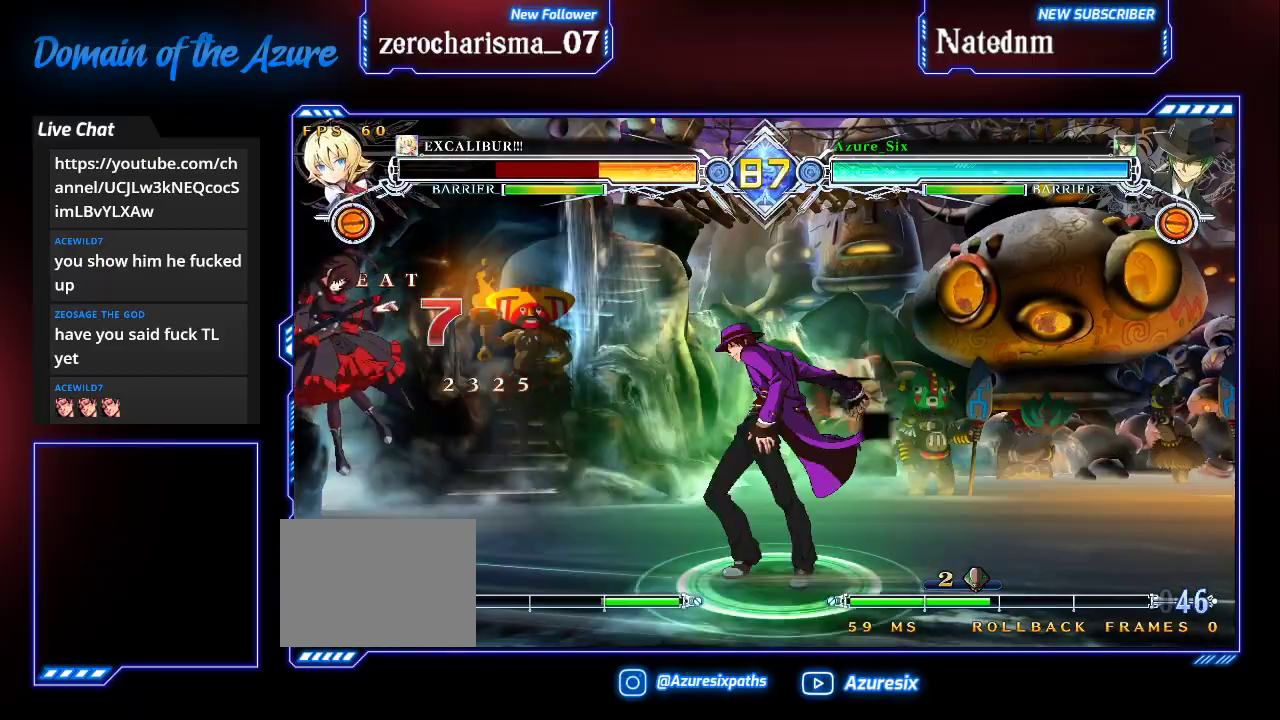
{"buttons": [], "left_stick": "center", "events": [[33, "left_stick", "center"], [100, "left_stick", "left"], [167, "left_stick", "center"], [233, "SQUARE", "down"], [333, "SQUARE", "up"]]}
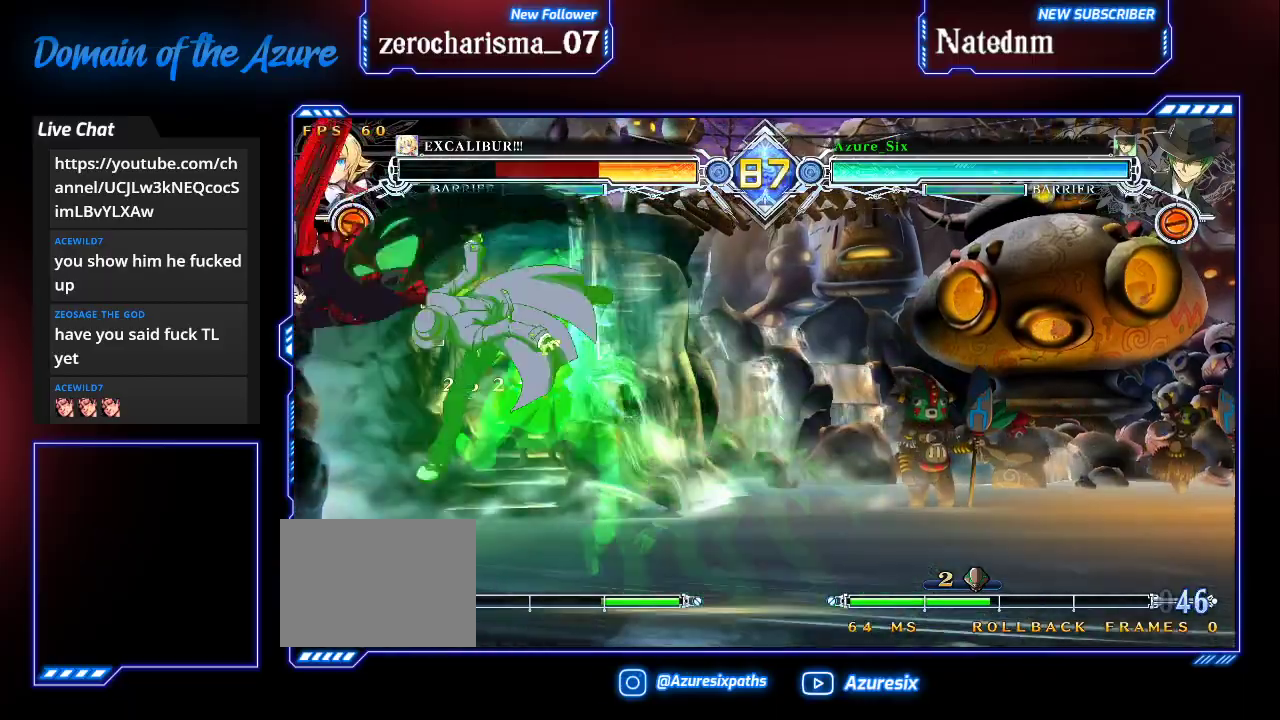
{"buttons": ["R1"], "left_stick": "center", "events": [[500, "R1", "down"]]}
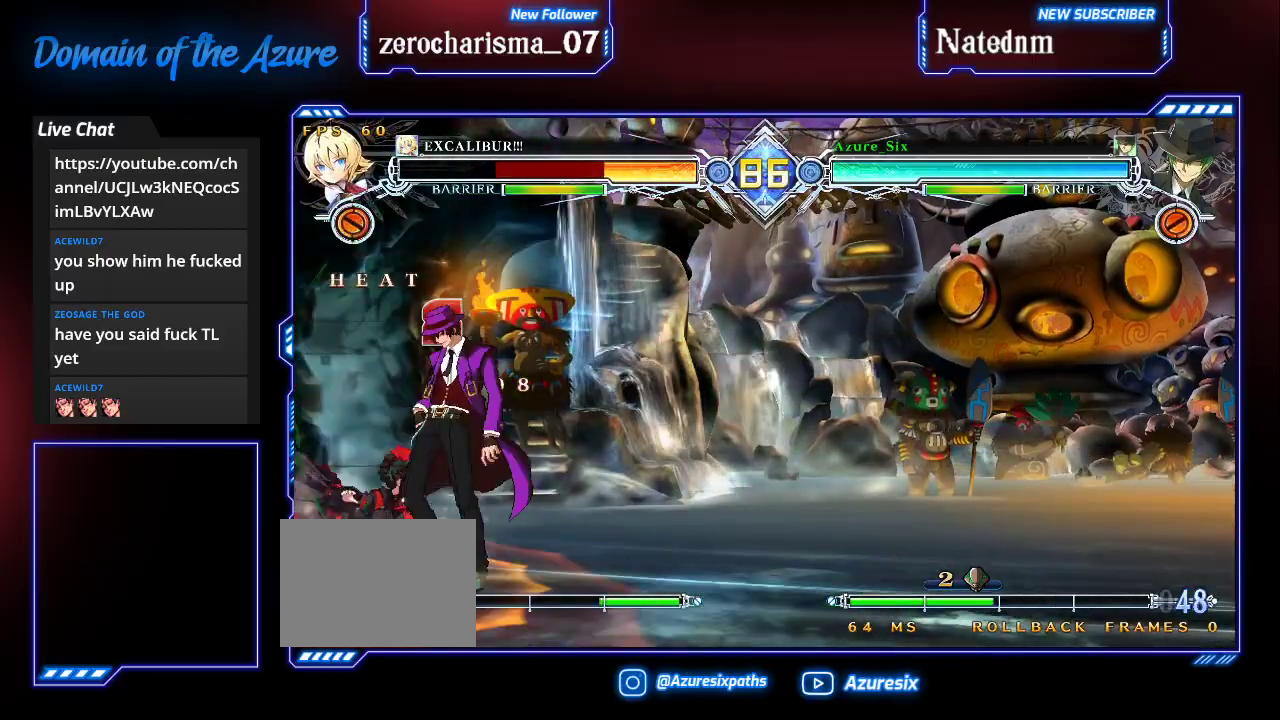
{"buttons": ["R1"], "left_stick": "down", "events": [[67, "R1", "up"], [267, "left_stick", "down"], [433, "R1", "down"]]}
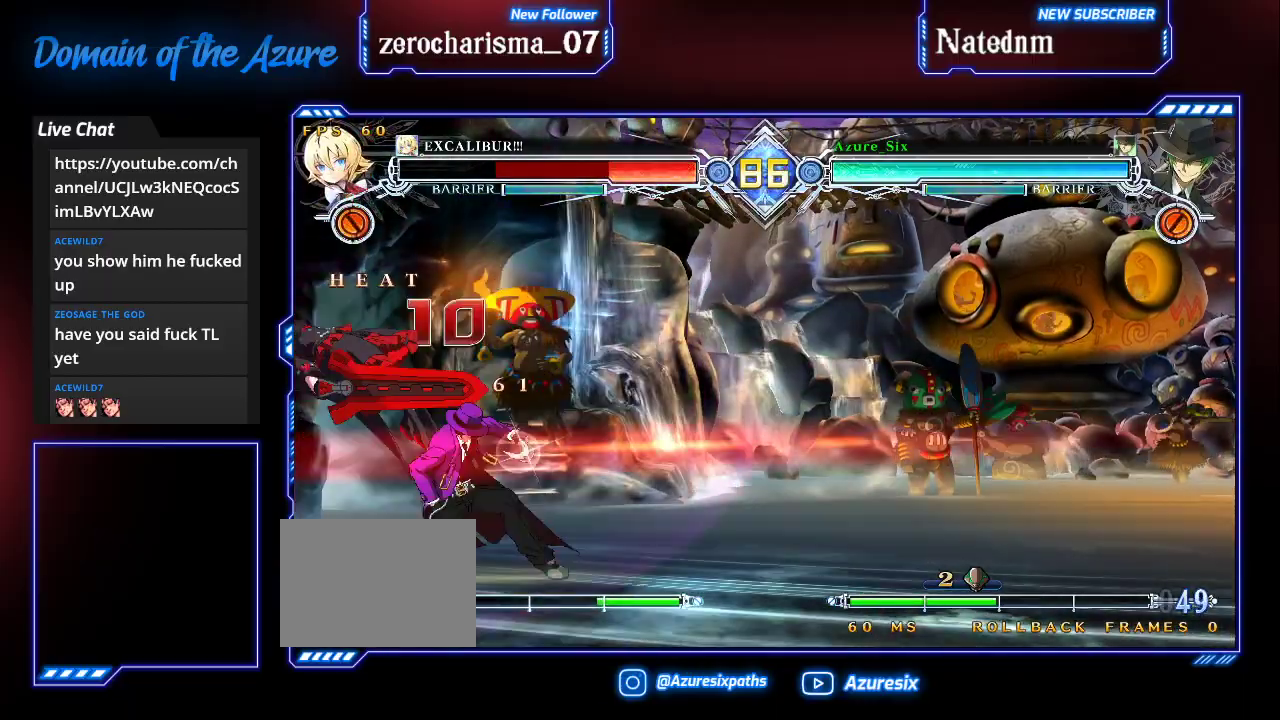
{"buttons": [], "left_stick": "right", "events": [[67, "R1", "up"], [100, "left_stick", "center"], [167, "left_stick", "right"], [367, "CROSS", "down"], [500, "CROSS", "up"]]}
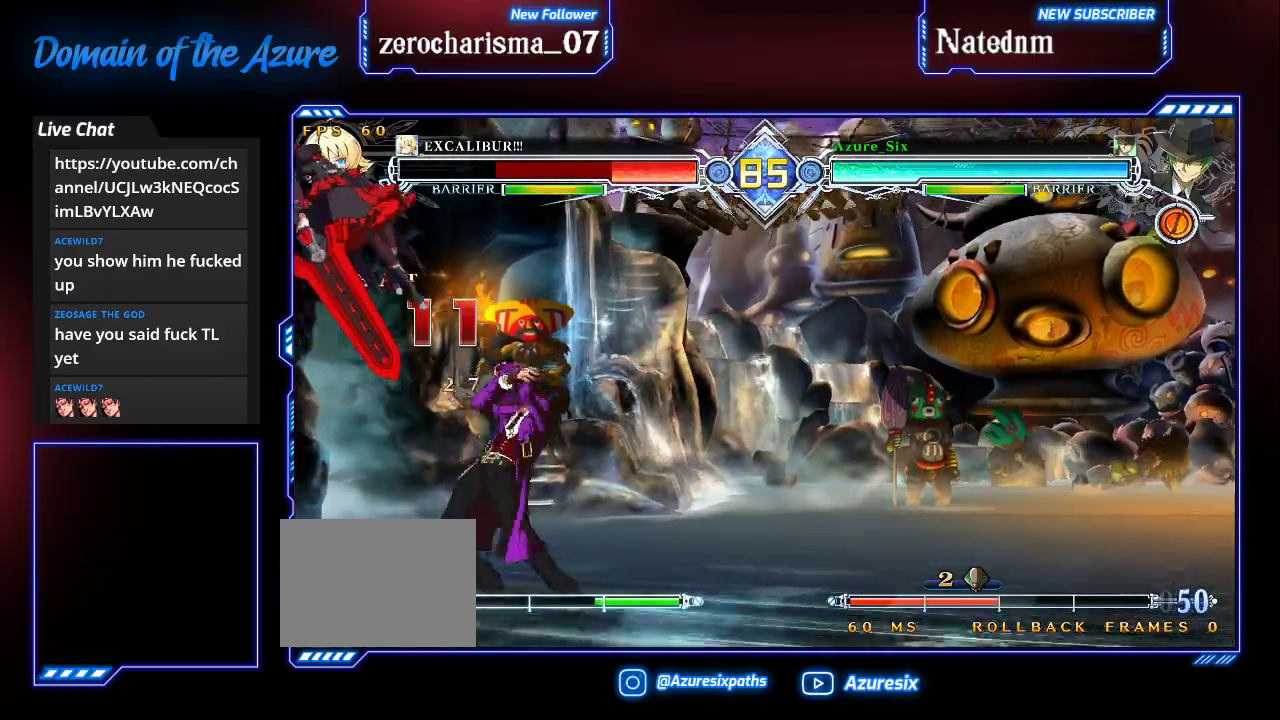
{"buttons": [], "left_stick": "up-right"}
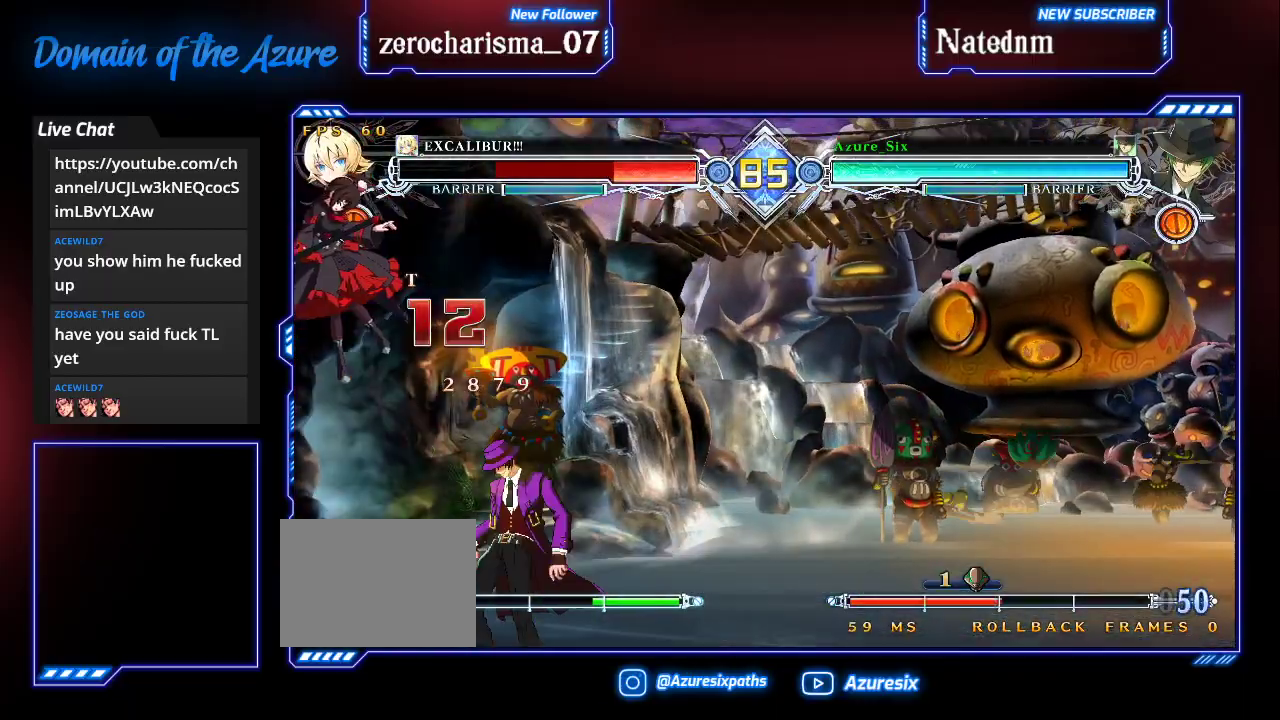
{"buttons": [], "left_stick": "center", "events": [[133, "CROSS", "down"], [233, "left_stick", "center"], [267, "CROSS", "up"]]}
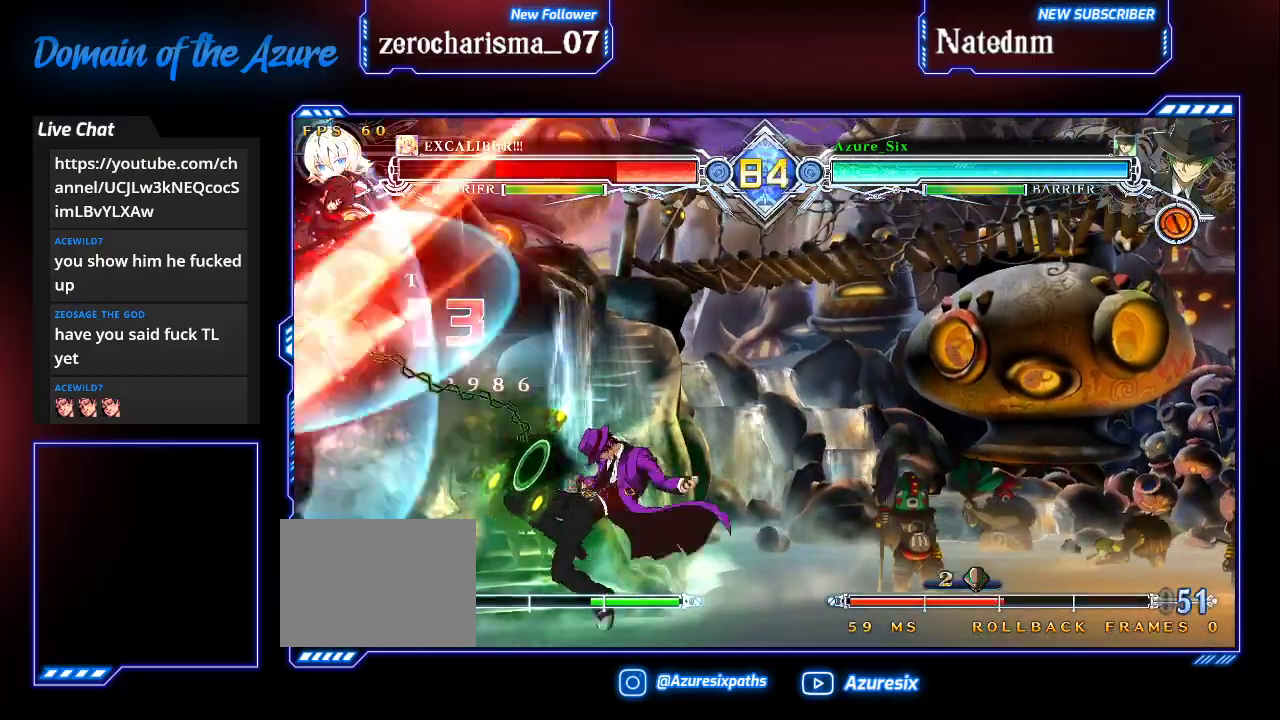
{"buttons": [], "left_stick": "center", "events": [[33, "CROSS", "down"], [100, "CROSS", "up"], [167, "CIRCLE", "down"], [267, "CIRCLE", "up"], [300, "CIRCLE", "down"], [400, "CIRCLE", "up"]]}
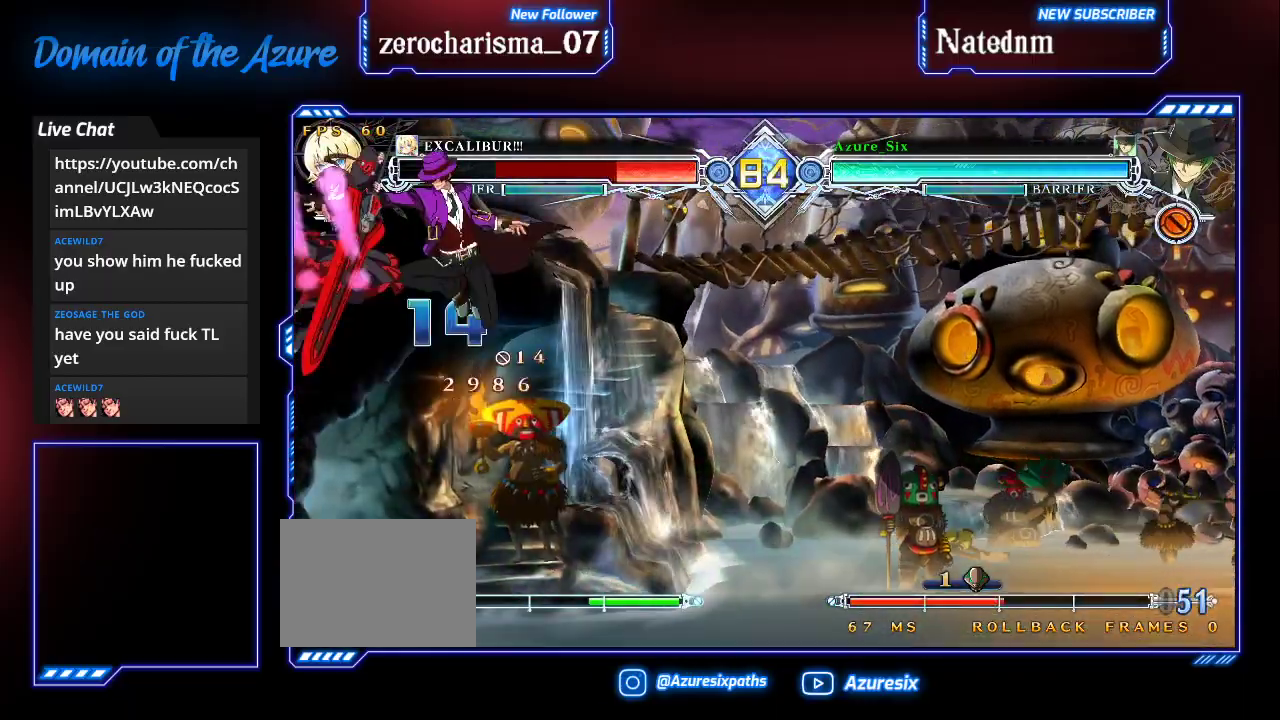
{"buttons": [], "left_stick": "center", "events": []}
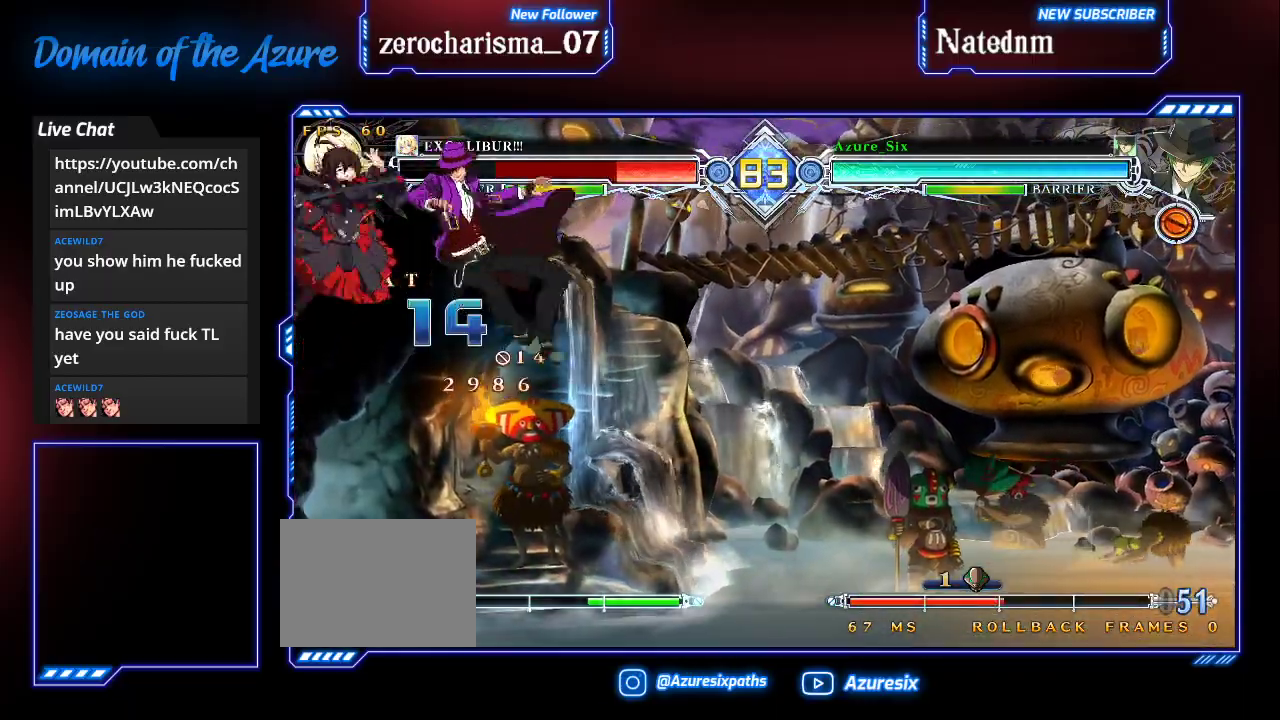
{"buttons": ["TRIANGLE"], "left_stick": "center"}
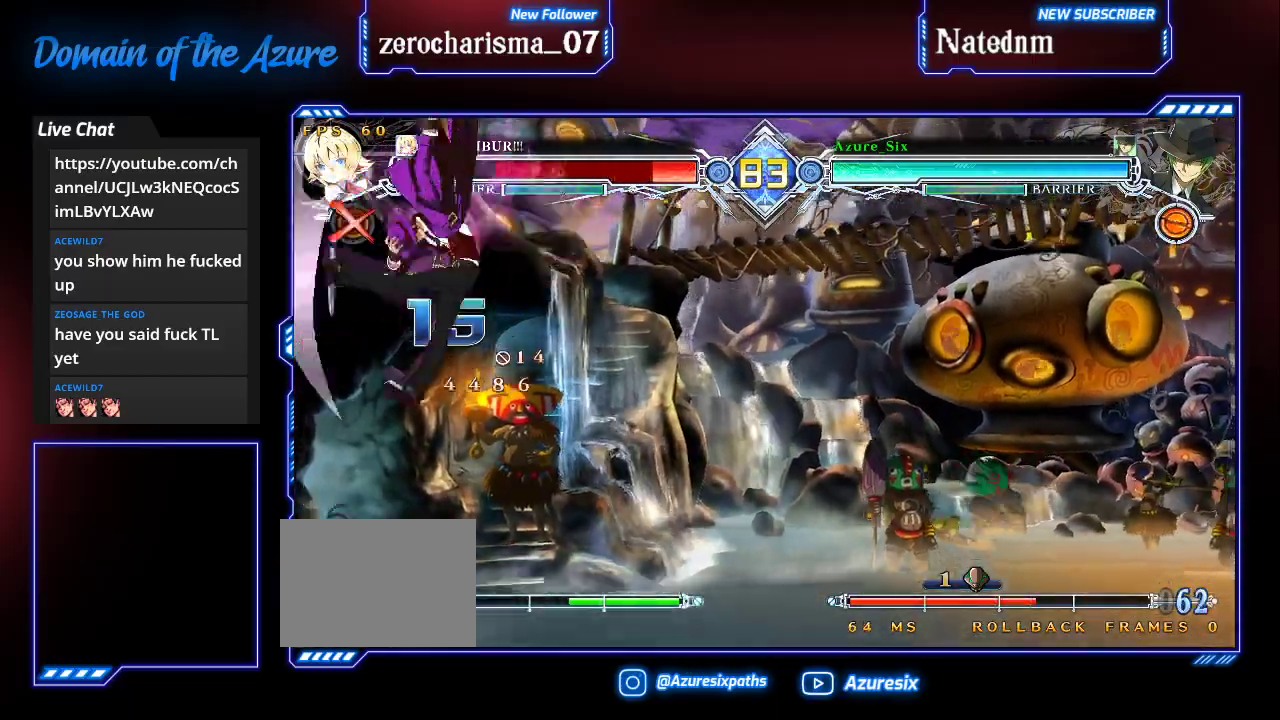
{"buttons": [], "left_stick": "center", "events": [[33, "TRIANGLE", "up"], [67, "TRIANGLE", "down"], [267, "TRIANGLE", "up"]]}
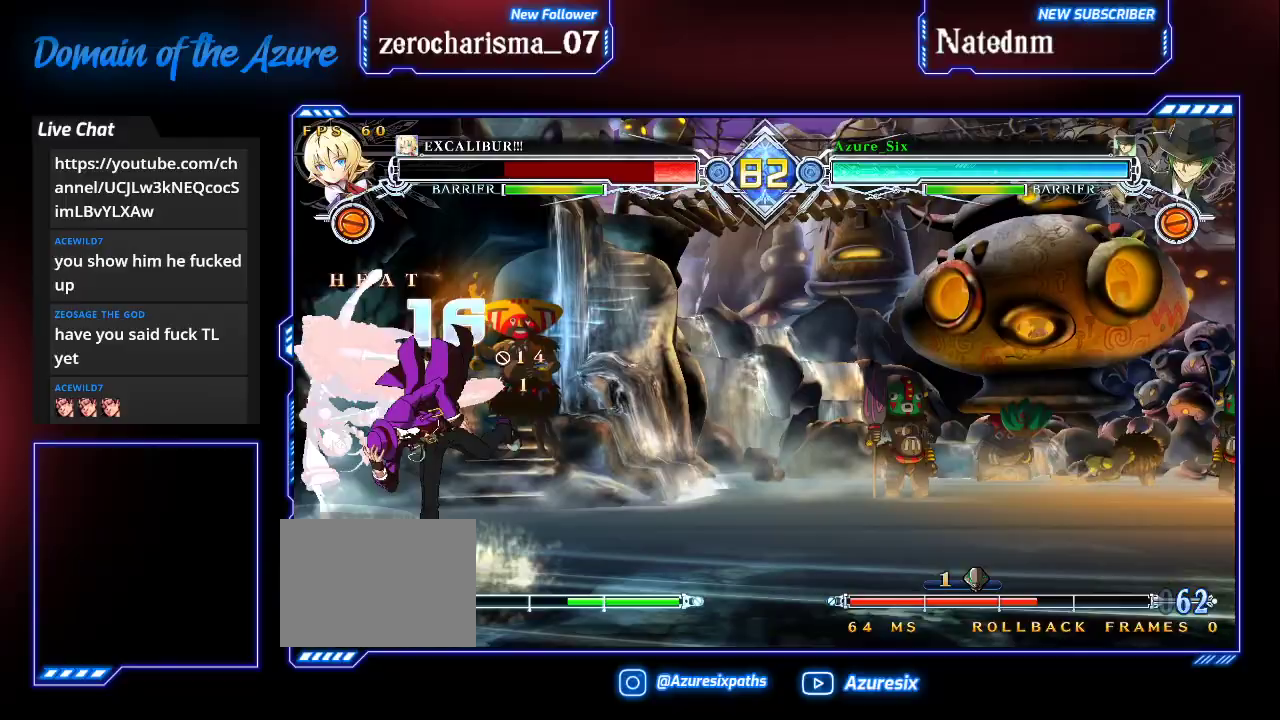
{"buttons": [], "left_stick": "center", "events": [[67, "left_stick", "left"], [133, "left_stick", "center"], [200, "left_stick", "down"], [300, "TRIANGLE", "down"], [333, "left_stick", "center"], [400, "TRIANGLE", "up"]]}
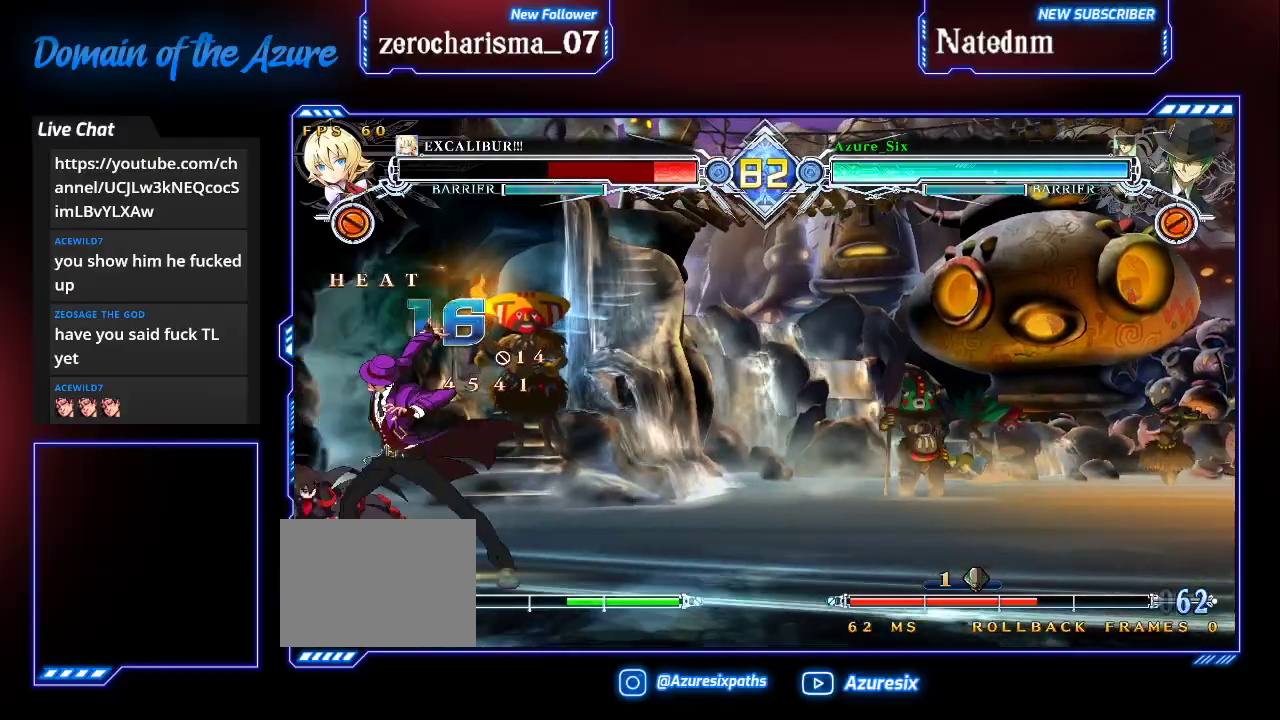
{"buttons": ["SQUARE"], "left_stick": "center", "events": [[167, "left_stick", "right"], [333, "SQUARE", "down"], [367, "left_stick", "center"], [433, "SQUARE", "up"], [500, "SQUARE", "down"]]}
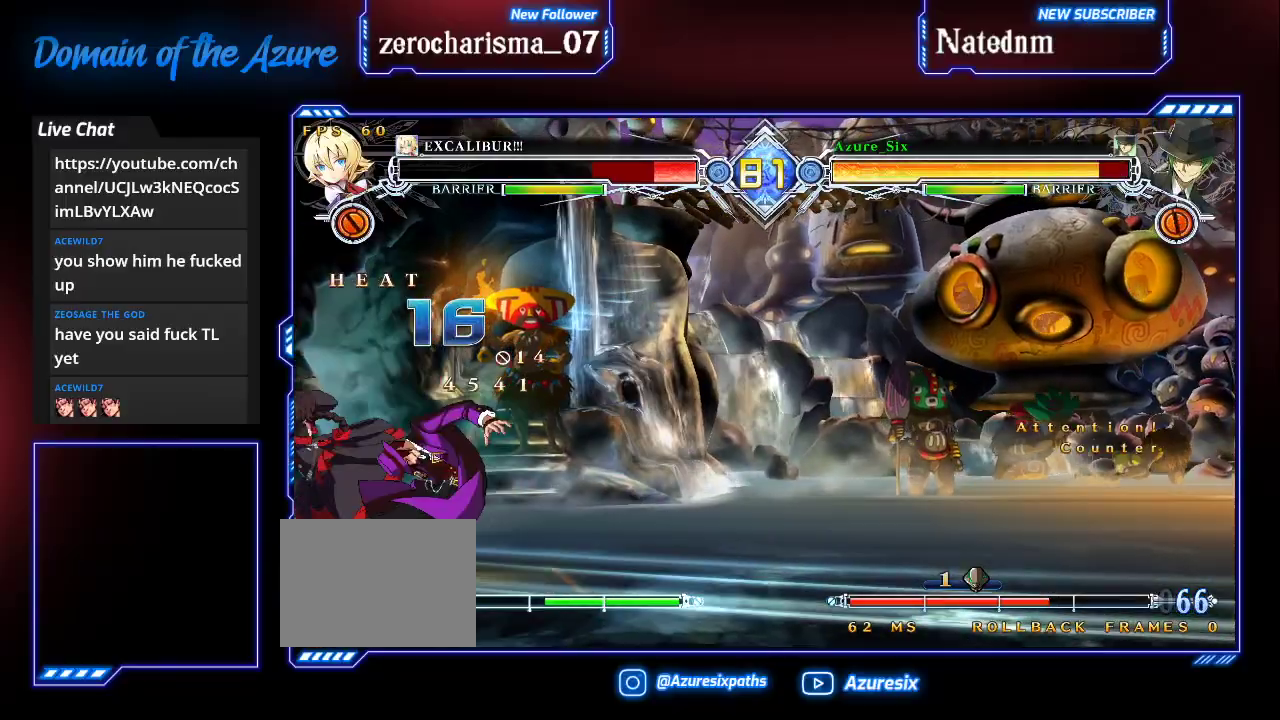
{"buttons": [], "left_stick": "center", "events": [[67, "SQUARE", "up"]]}
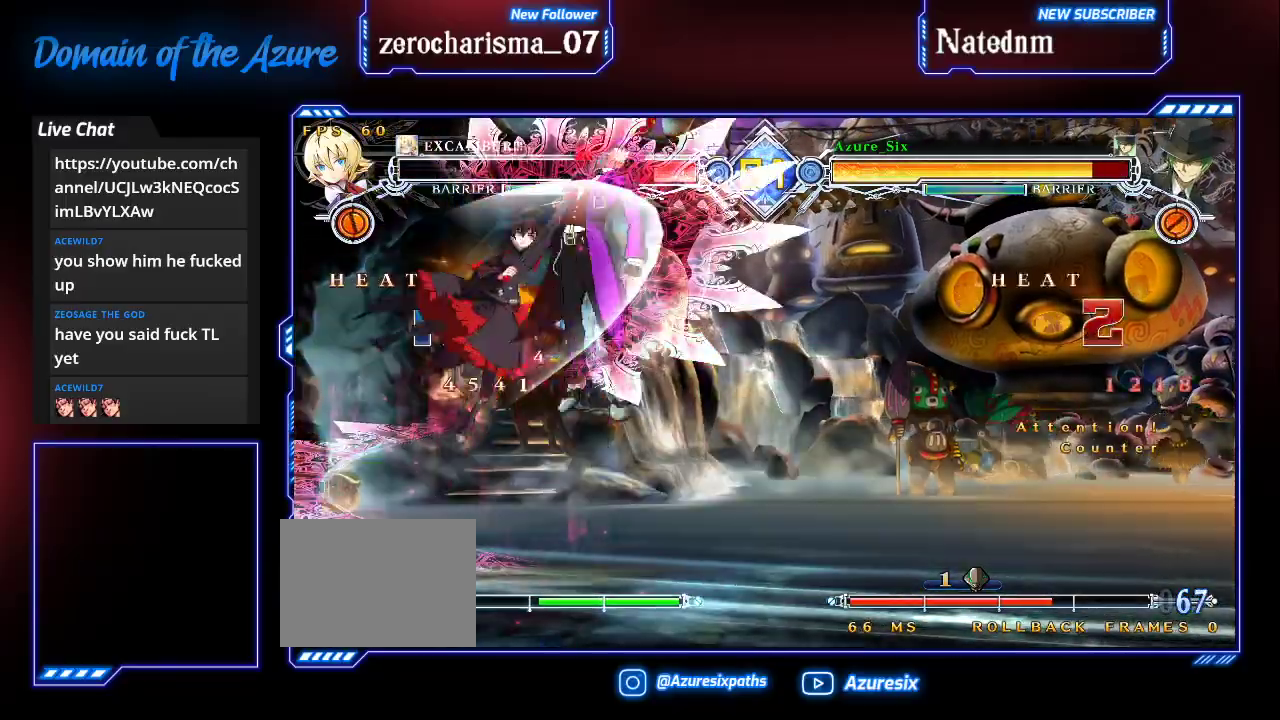
{"buttons": ["SQUARE"], "left_stick": "center", "events": [[233, "SQUARE", "down"]]}
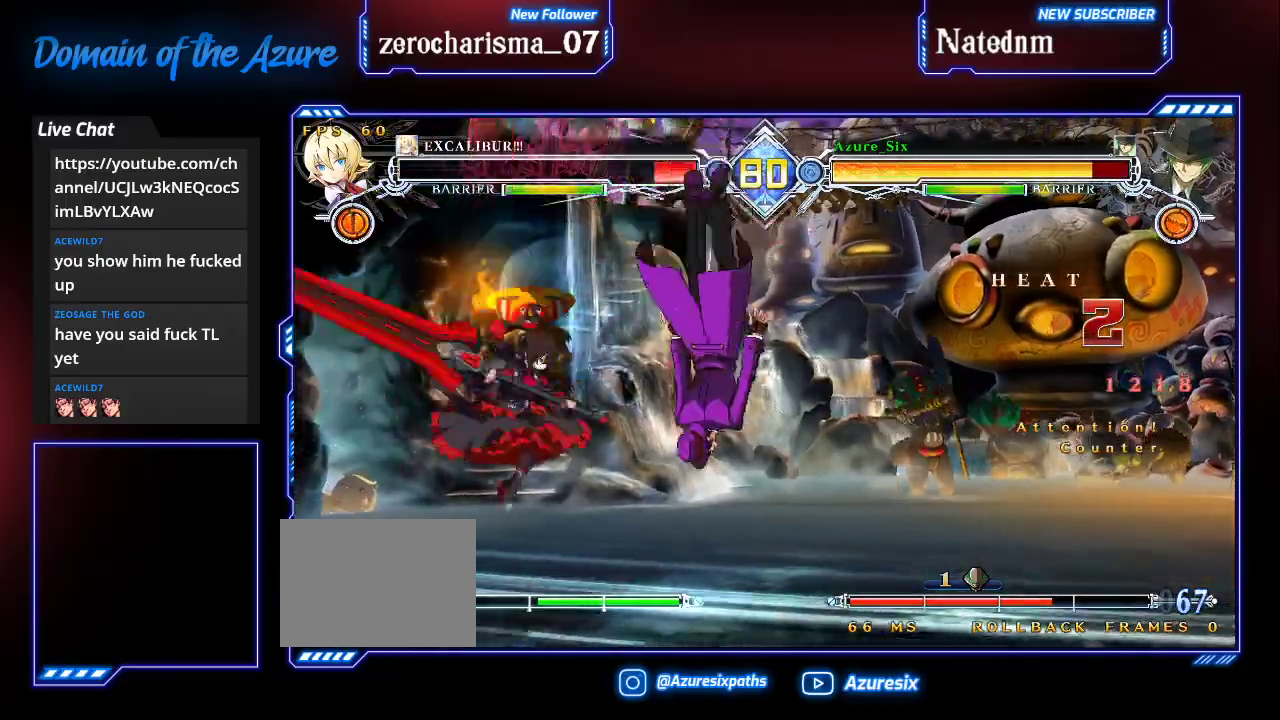
{"buttons": [], "left_stick": "down", "events": [[300, "SQUARE", "up"], [367, "left_stick", "down-left"], [467, "left_stick", "down"]]}
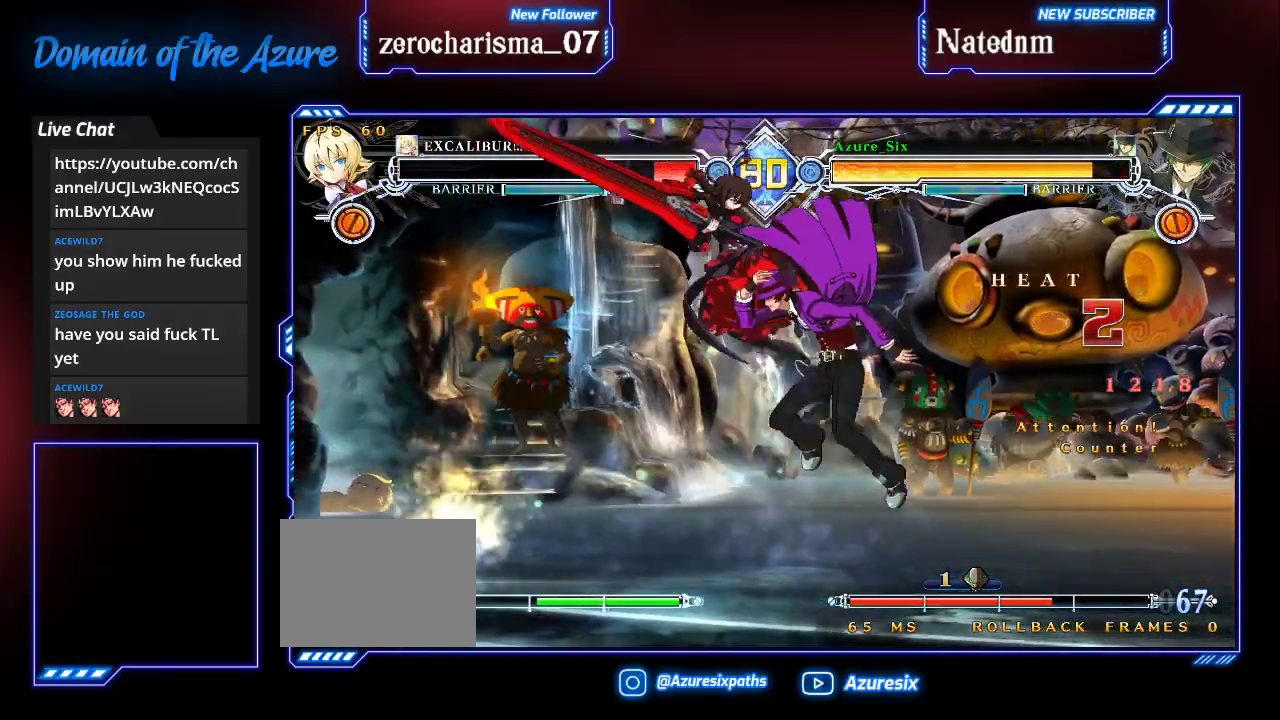
{"buttons": [], "left_stick": "right", "events": [[67, "left_stick", "down-left"], [167, "TRIANGLE", "down"], [267, "left_stick", "right"], [300, "TRIANGLE", "up"]]}
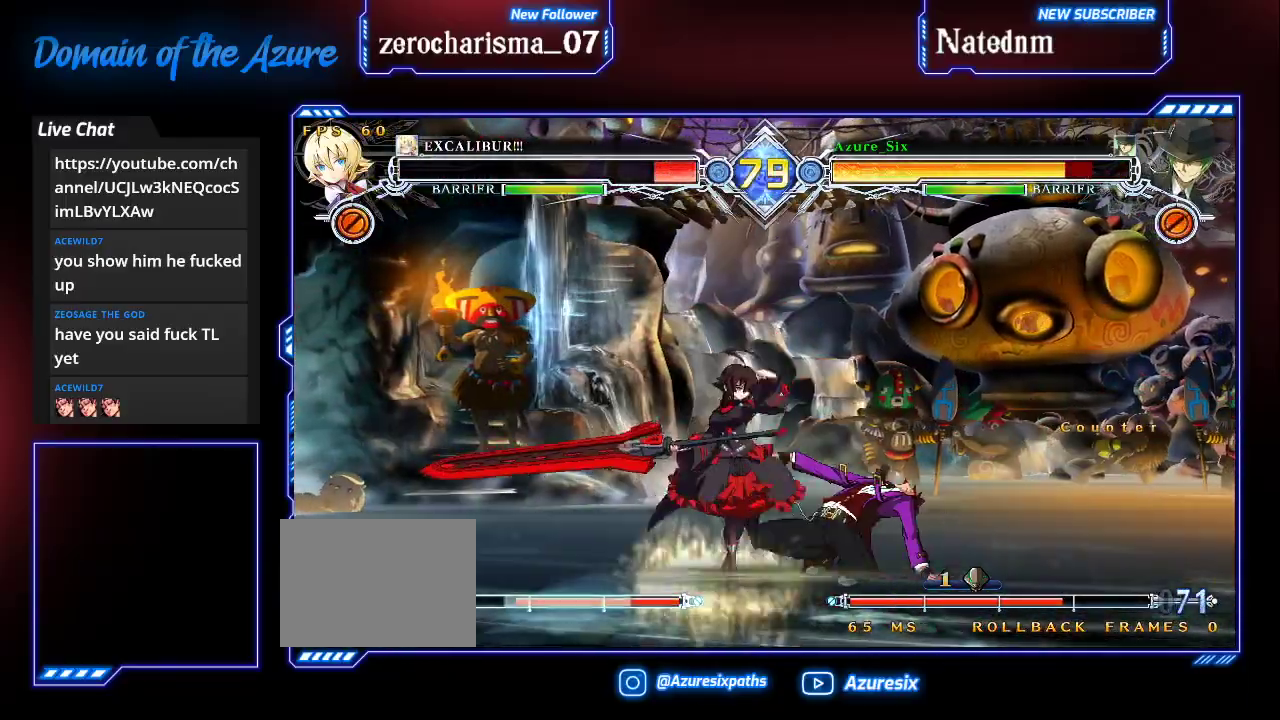
{"buttons": ["SQUARE", "TRIANGLE"], "left_stick": "right", "events": [[33, "left_stick", "down-right"], [133, "SQUARE", "down"], [133, "TRIANGLE", "down"], [267, "left_stick", "right"]]}